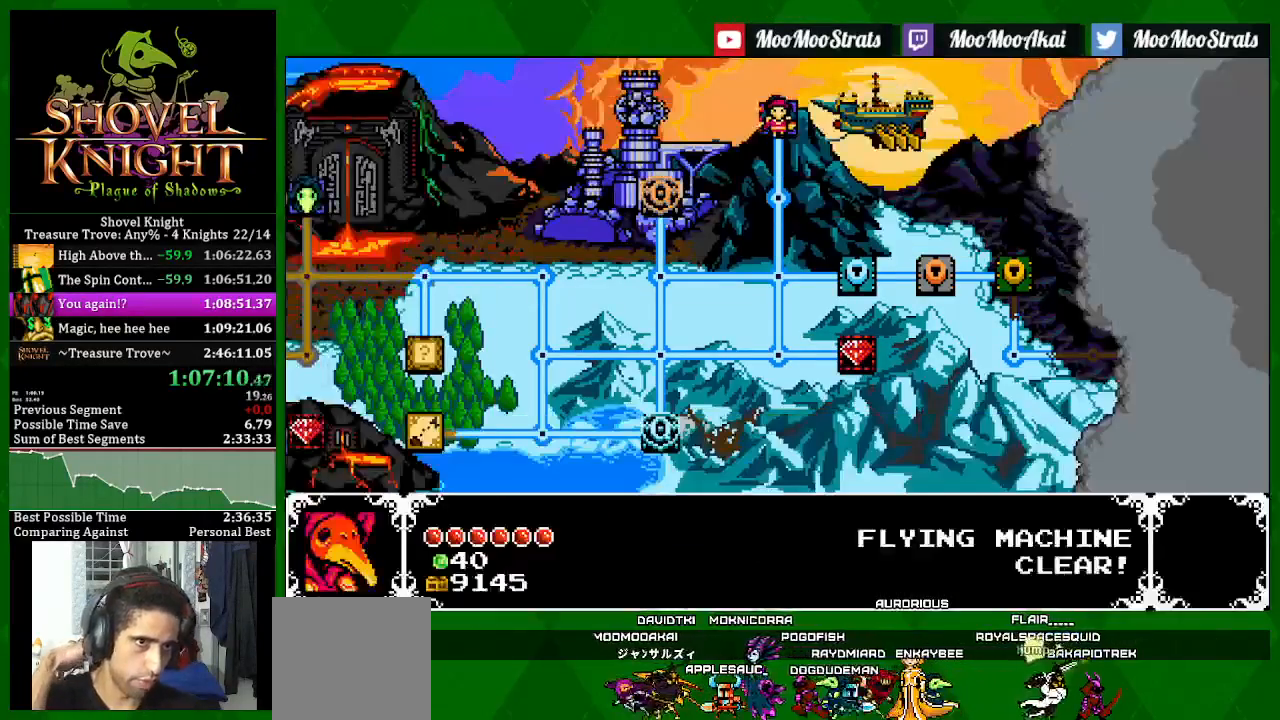
Gameplay with a controller (PlayStation layout); each line is a JSON object with the inputs held at the frame after it. "events" lists button and stick changes between this image and that frame as [ms after this image, input, new state], when the widget could be followed in between.
{"buttons": ["SQUARE"], "left_stick": "center", "right_stick": "center", "events": []}
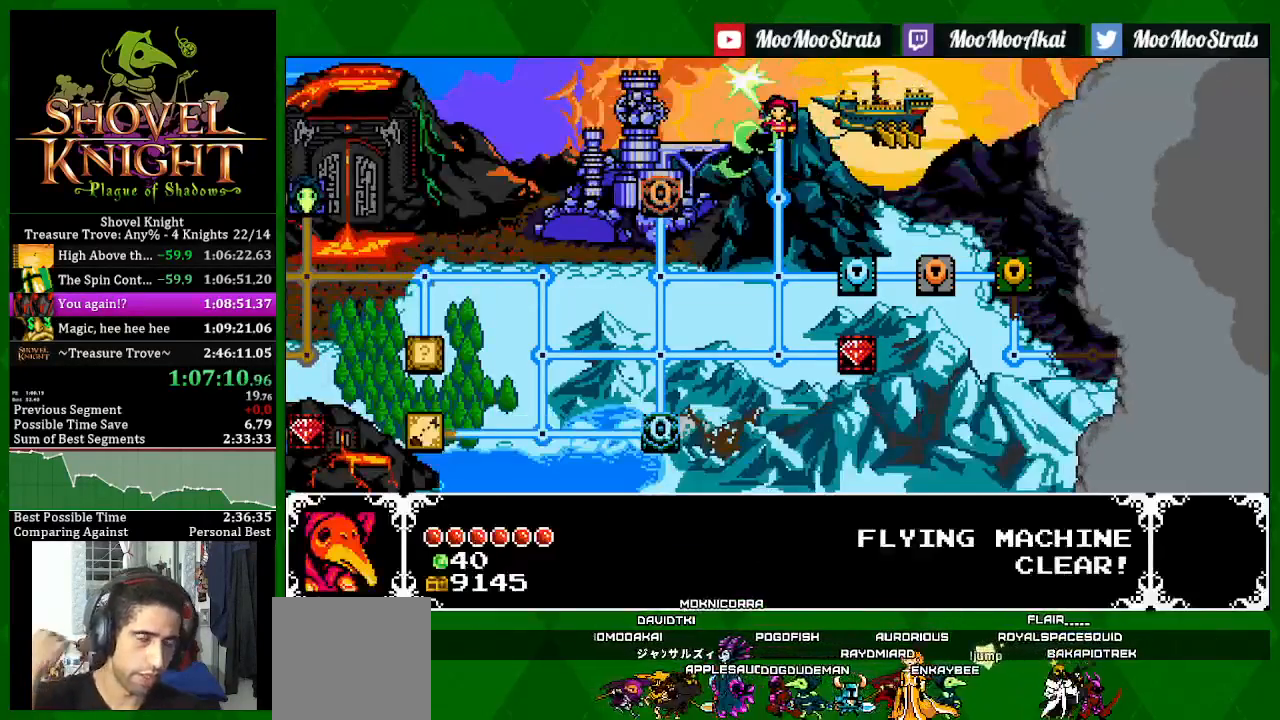
{"buttons": ["SQUARE"], "left_stick": "center", "right_stick": "center", "events": []}
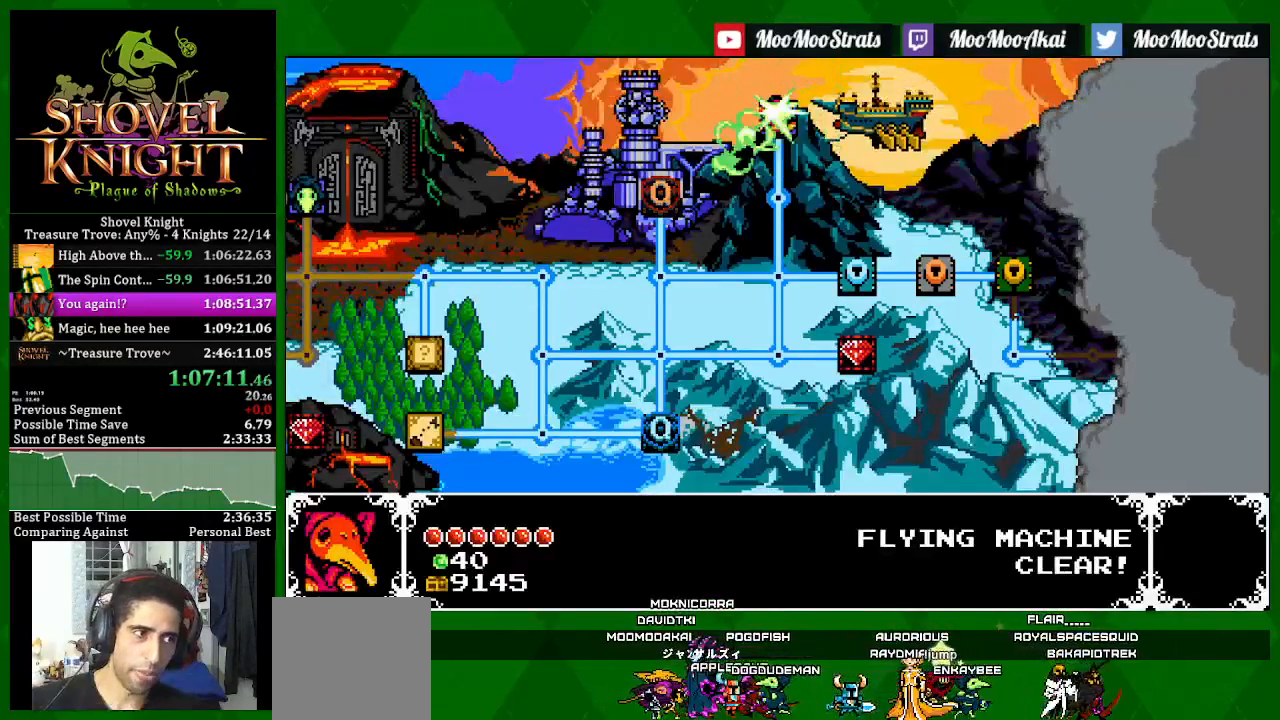
{"buttons": ["SQUARE"], "left_stick": "center", "right_stick": "center", "events": []}
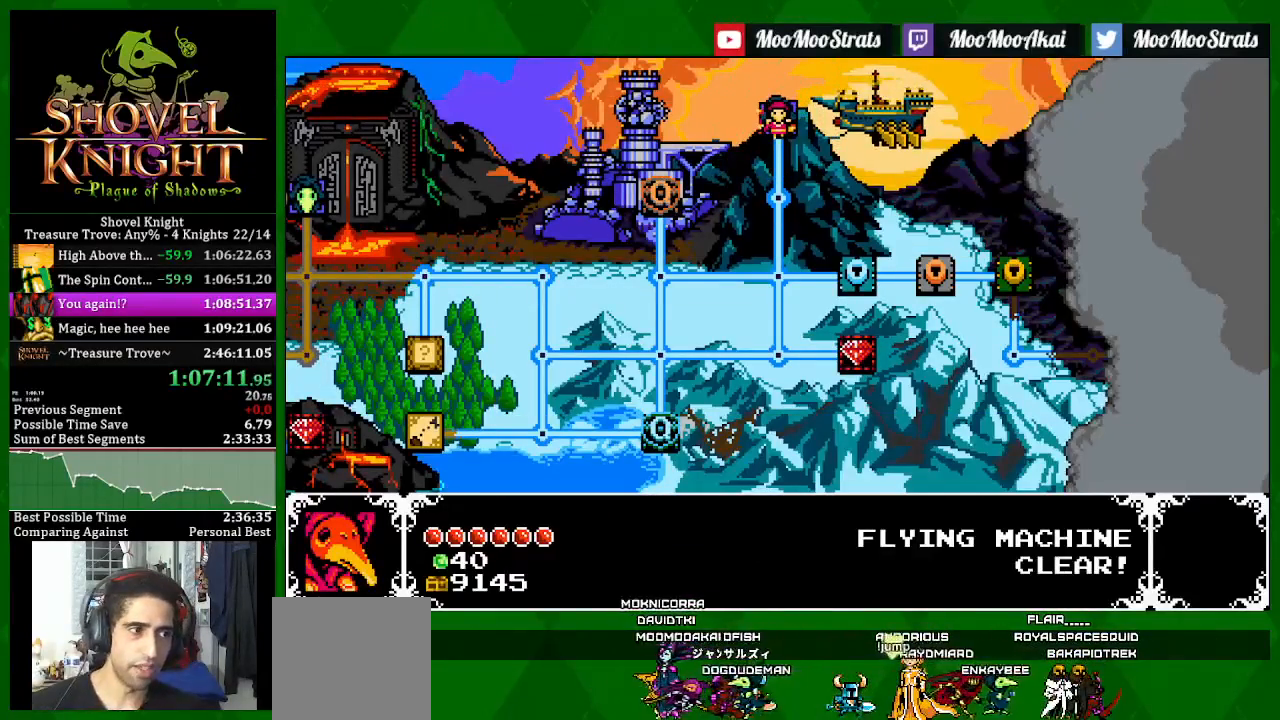
{"buttons": ["SQUARE"], "left_stick": "center", "right_stick": "center", "events": []}
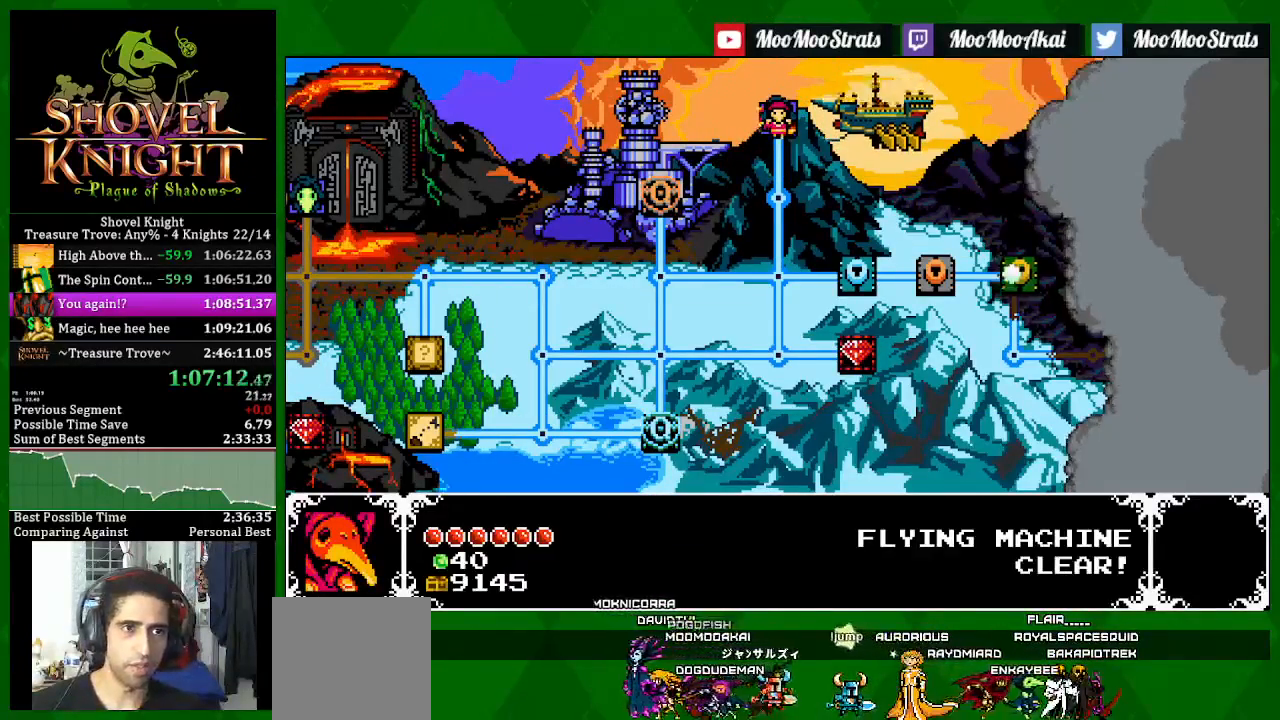
{"buttons": ["SQUARE"], "left_stick": "center", "right_stick": "center", "events": []}
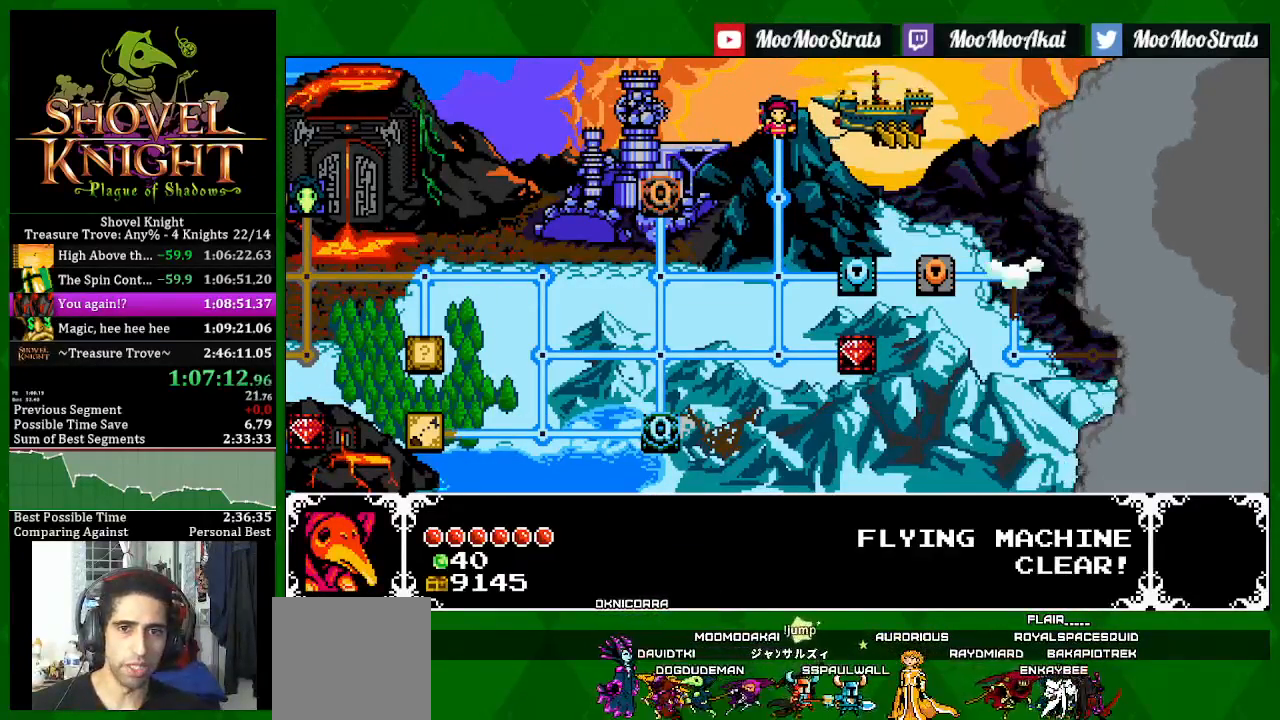
{"buttons": ["SQUARE"], "left_stick": "center", "right_stick": "center", "events": []}
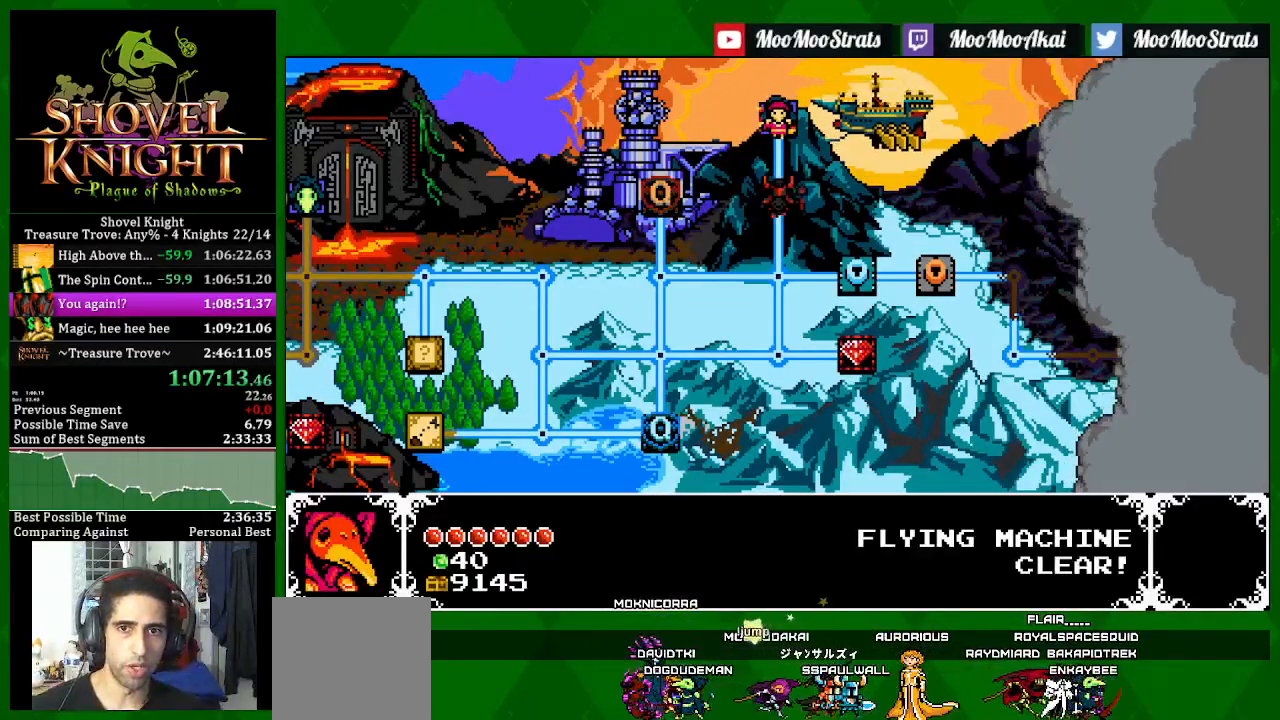
{"buttons": ["SQUARE"], "left_stick": "center", "right_stick": "center", "events": []}
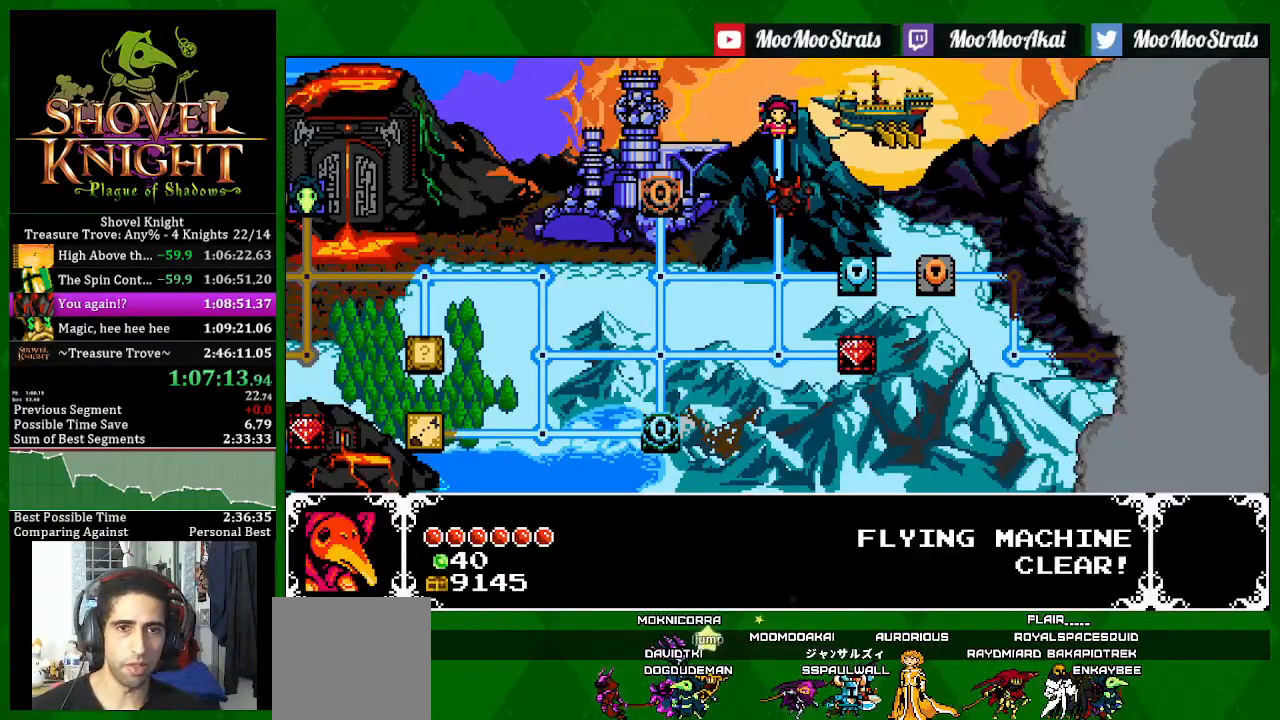
{"buttons": ["SQUARE"], "left_stick": "center", "right_stick": "center", "events": []}
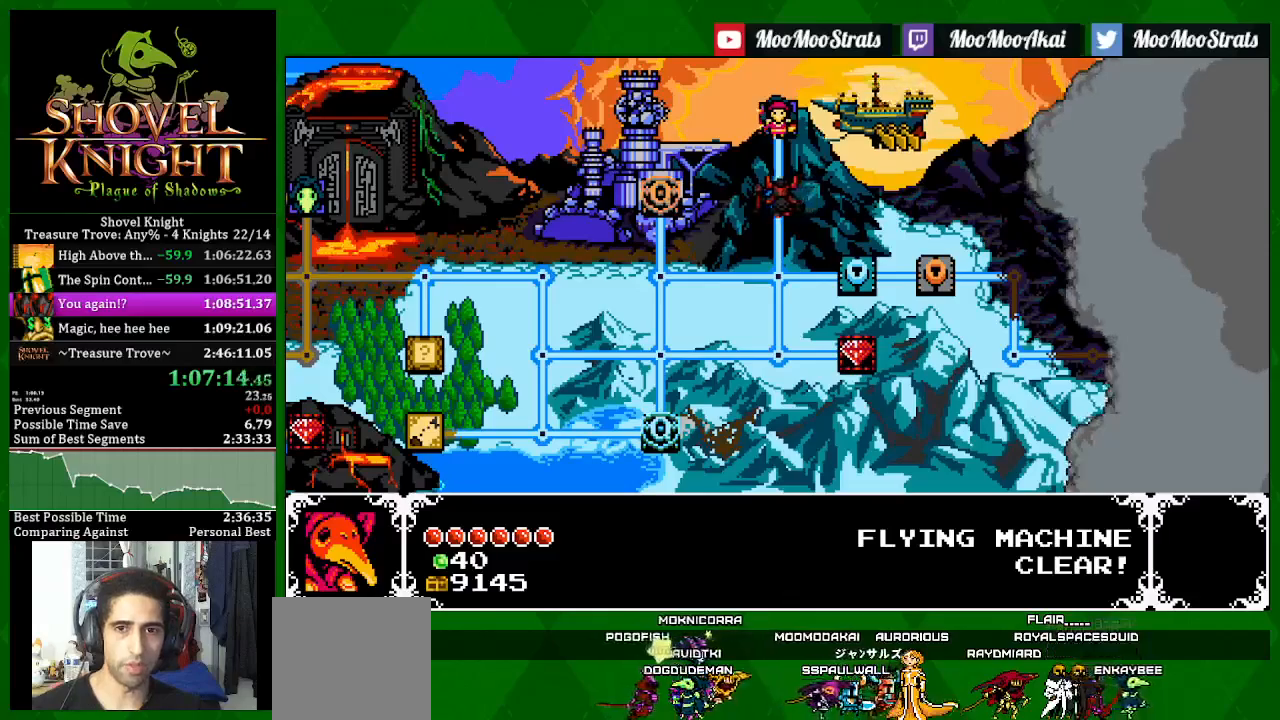
{"buttons": ["SQUARE", "DPAD_DOWN"], "left_stick": "center", "right_stick": "center", "events": [[317, "DPAD_DOWN", "down"], [350, "DPAD_DOWN", "up"], [483, "DPAD_DOWN", "down"]]}
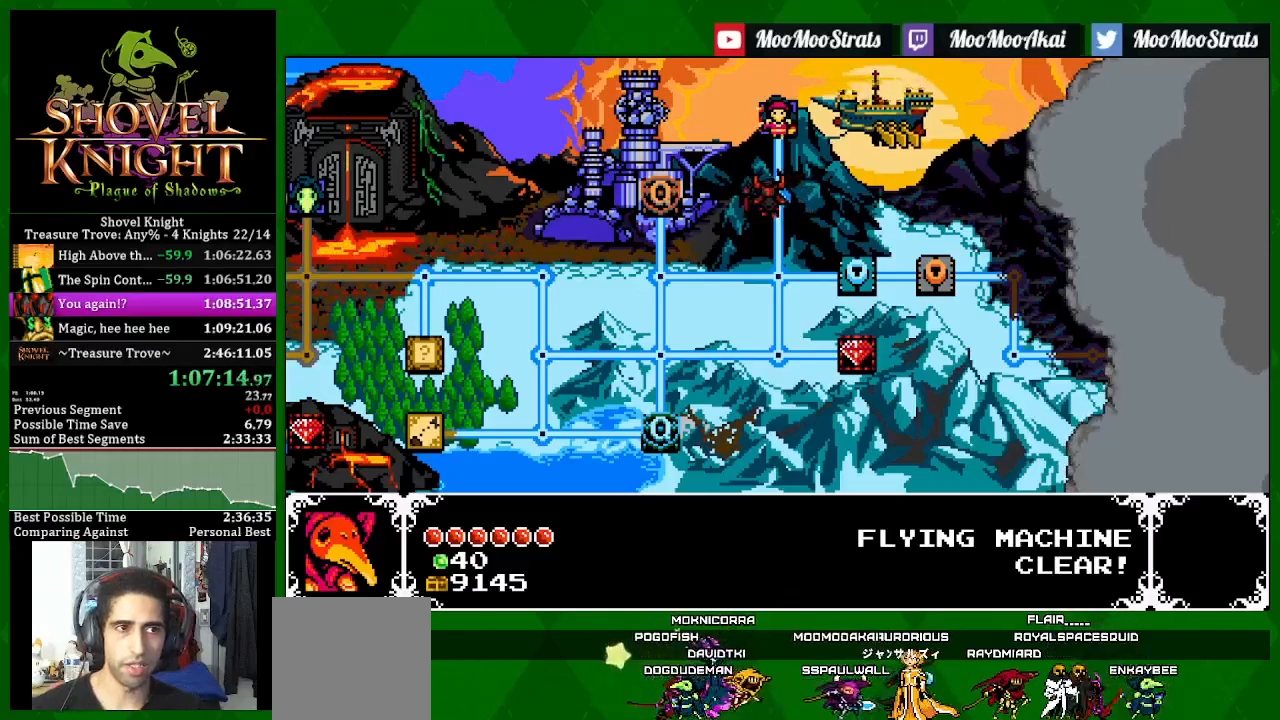
{"buttons": ["SQUARE"], "left_stick": "center", "right_stick": "center", "events": [[83, "DPAD_DOWN", "up"], [183, "DPAD_DOWN", "down"], [267, "DPAD_DOWN", "up"], [367, "DPAD_DOWN", "down"], [483, "DPAD_DOWN", "up"]]}